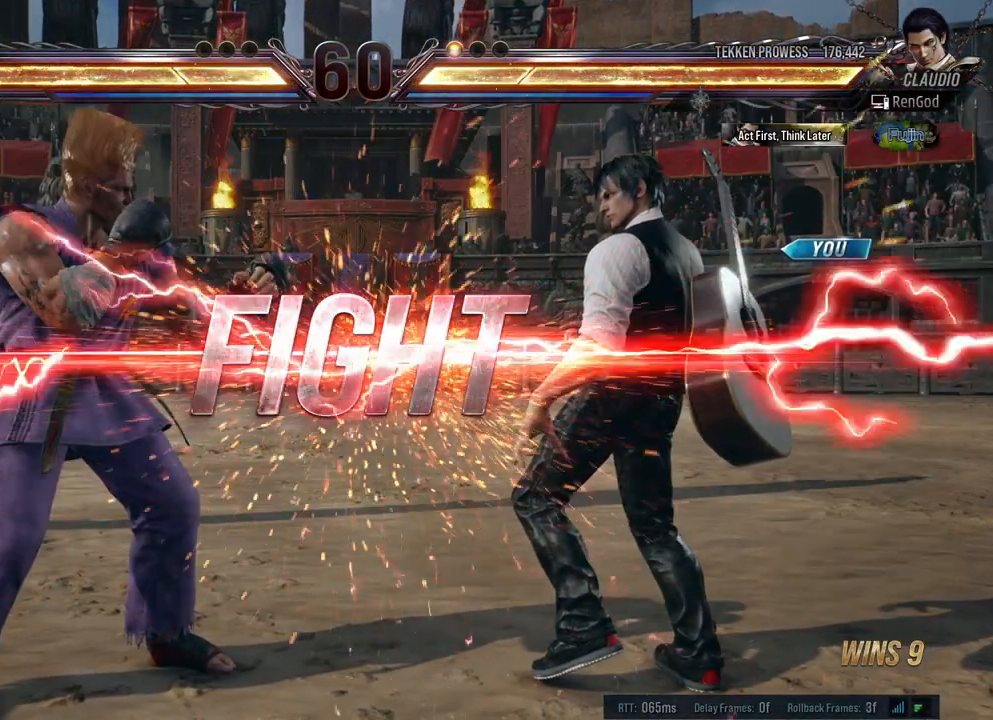
Gameplay with a controller (Xbox layout); each line is a JSON object with the inputs held at the frame after it. "events" lists button and stick changes between this image and that frame as [ms after this image, input, new state], when the widget could be followed in between. Not read: L2 R2.
{"buttons": [], "left_stick": "right", "right_stick": "center", "events": [[300, "left_stick", "right"], [417, "left_stick", "center"], [467, "left_stick", "right"]]}
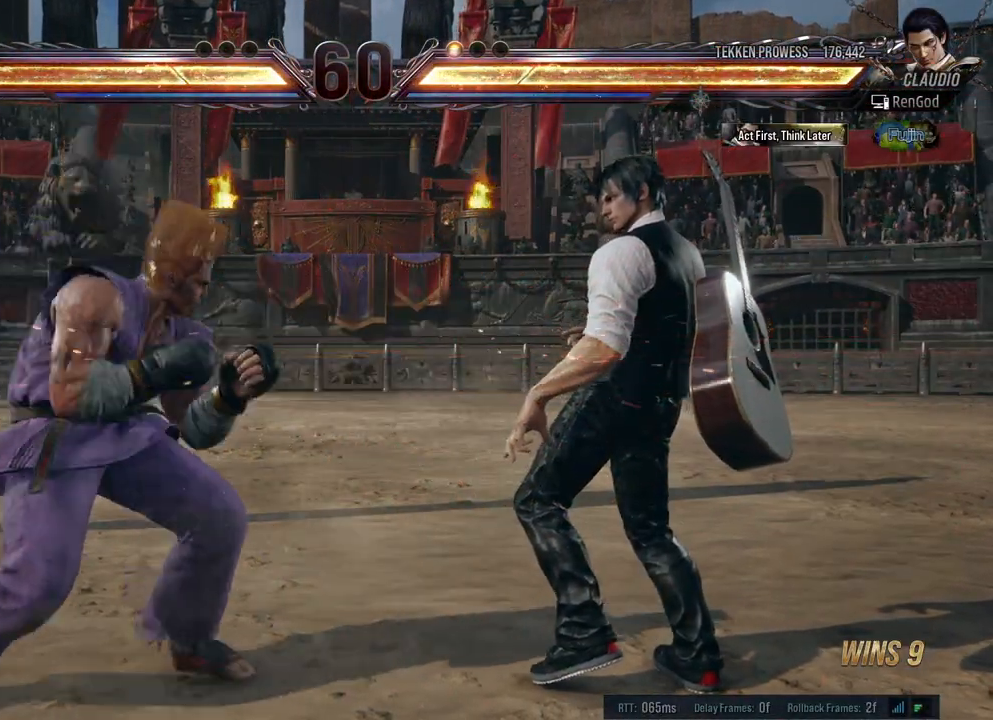
{"buttons": [], "left_stick": "down-right", "right_stick": "center", "events": [[133, "left_stick", "down-right"], [317, "left_stick", "center"], [367, "left_stick", "right"], [467, "left_stick", "down-right"]]}
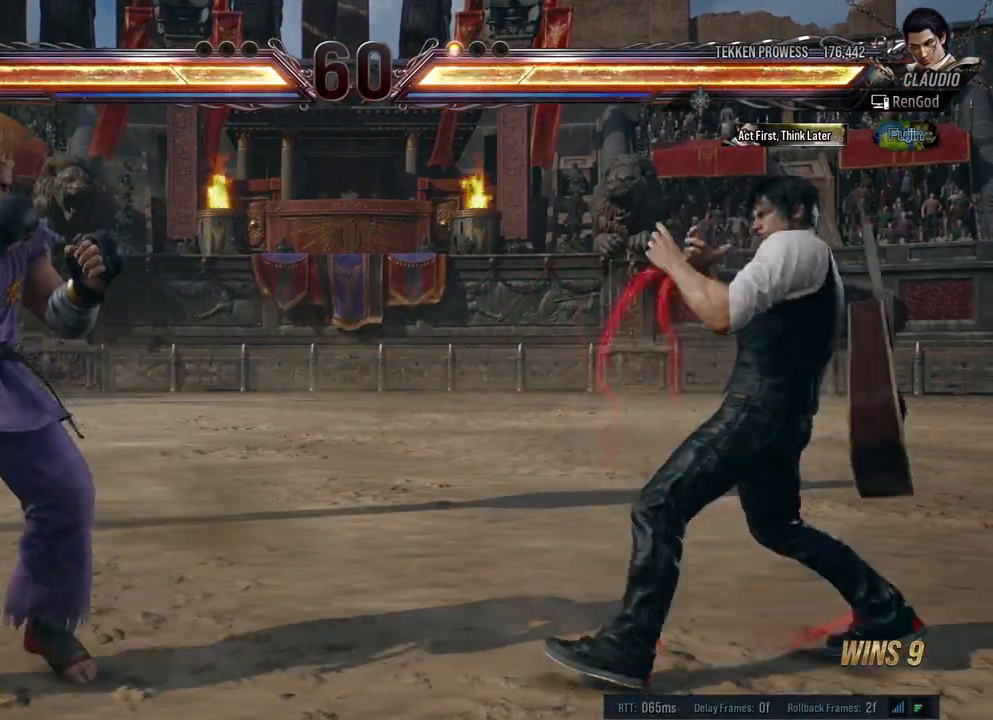
{"buttons": [], "left_stick": "right", "right_stick": "center", "events": [[17, "left_stick", "down"], [100, "left_stick", "center"], [167, "left_stick", "down"], [267, "left_stick", "center"], [333, "left_stick", "right"]]}
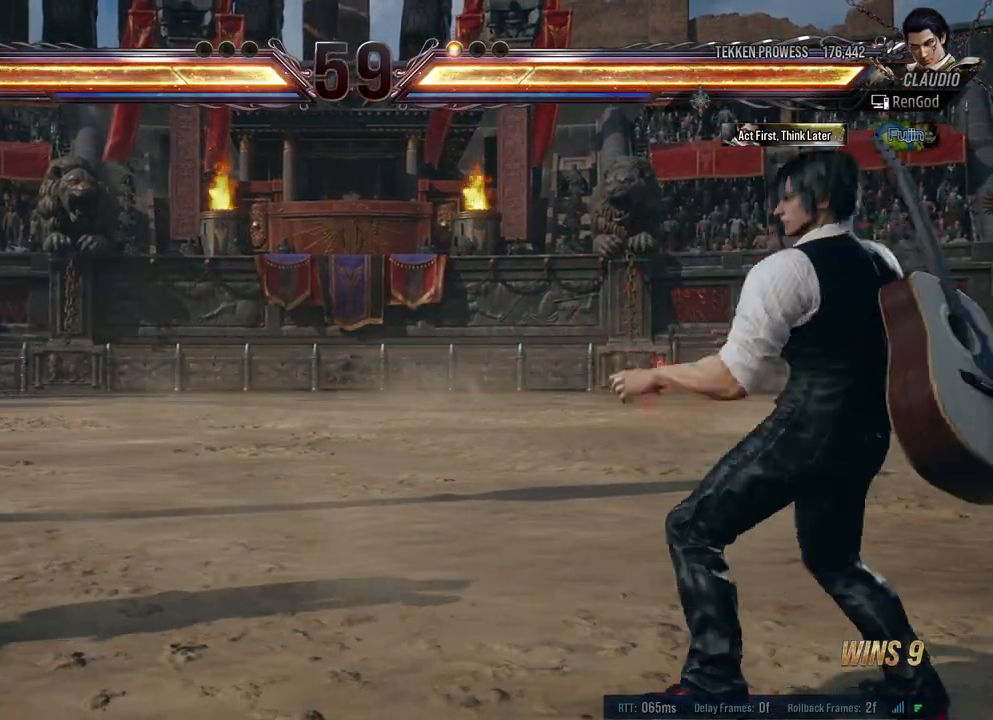
{"buttons": [], "left_stick": "down", "right_stick": "center", "events": [[67, "left_stick", "down"], [133, "left_stick", "center"], [200, "left_stick", "down"], [333, "left_stick", "left"], [450, "left_stick", "down"]]}
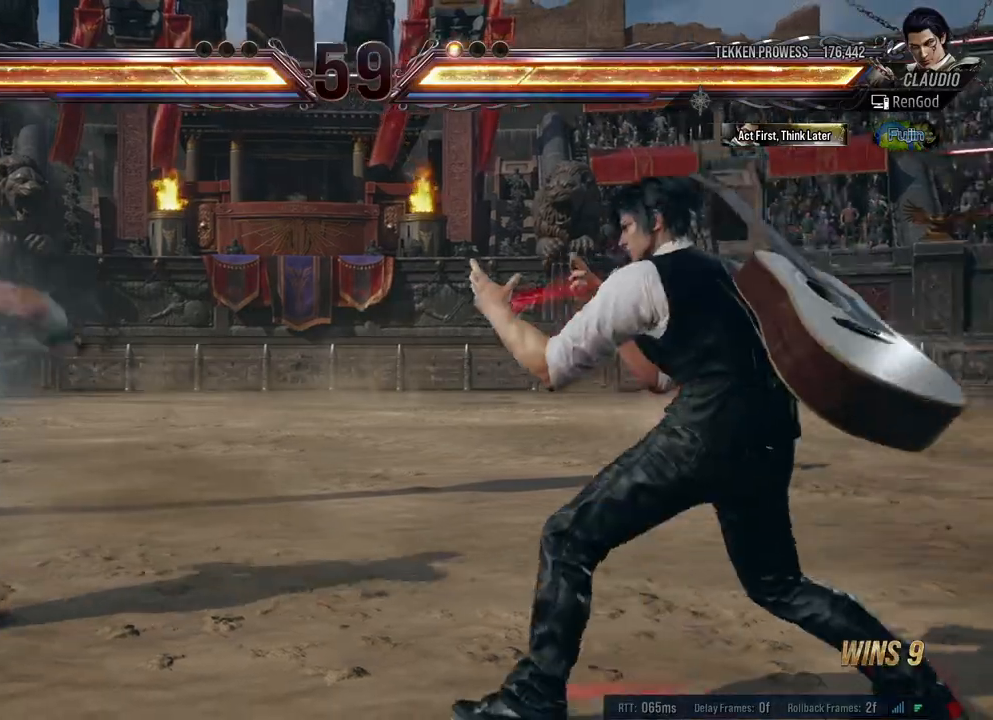
{"buttons": ["B"], "left_stick": "center", "right_stick": "center", "events": [[133, "left_stick", "right"], [217, "left_stick", "center"], [283, "left_stick", "right"], [400, "left_stick", "center"], [450, "B", "down"]]}
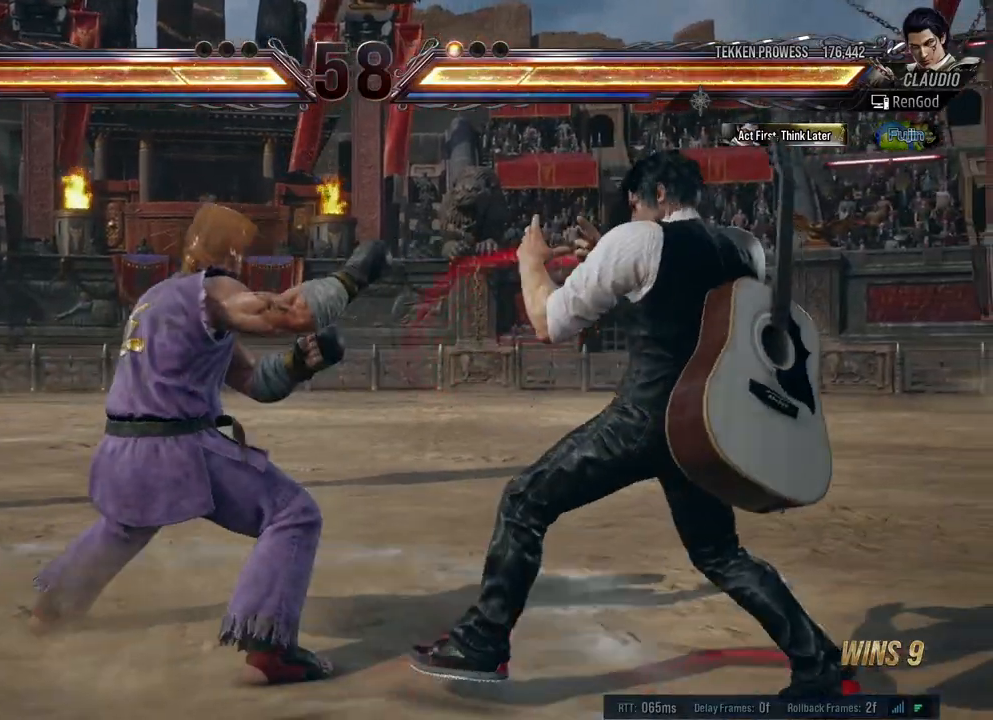
{"buttons": [], "left_stick": "center", "right_stick": "center", "events": [[50, "B", "up"]]}
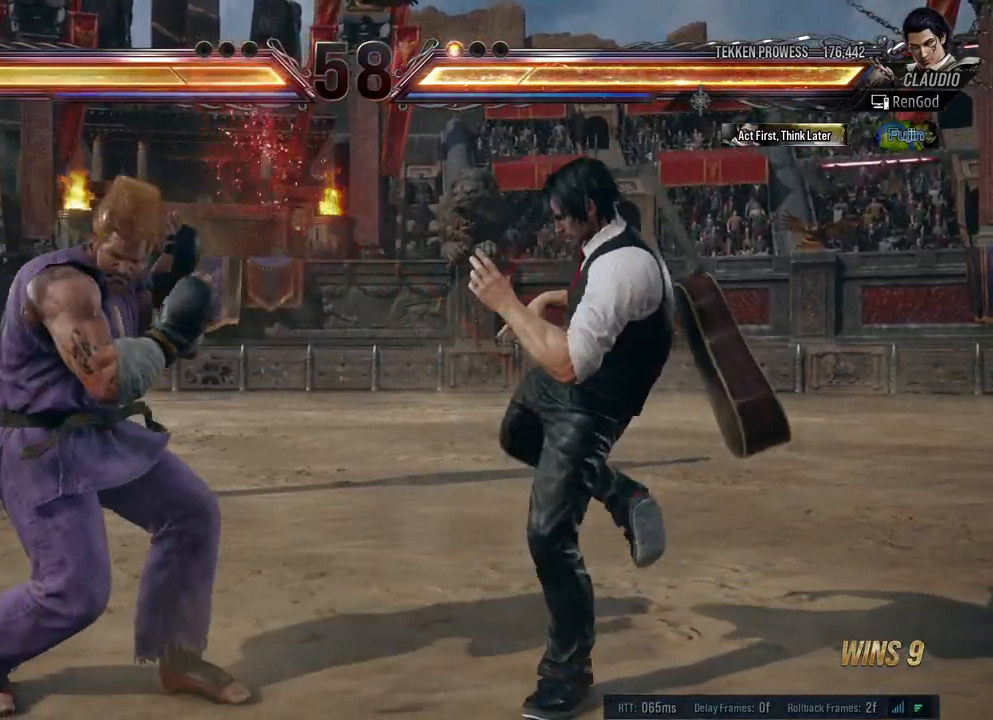
{"buttons": ["Y"], "left_stick": "center", "right_stick": "center", "events": [[17, "A", "down"], [83, "A", "up"], [167, "Y", "down"]]}
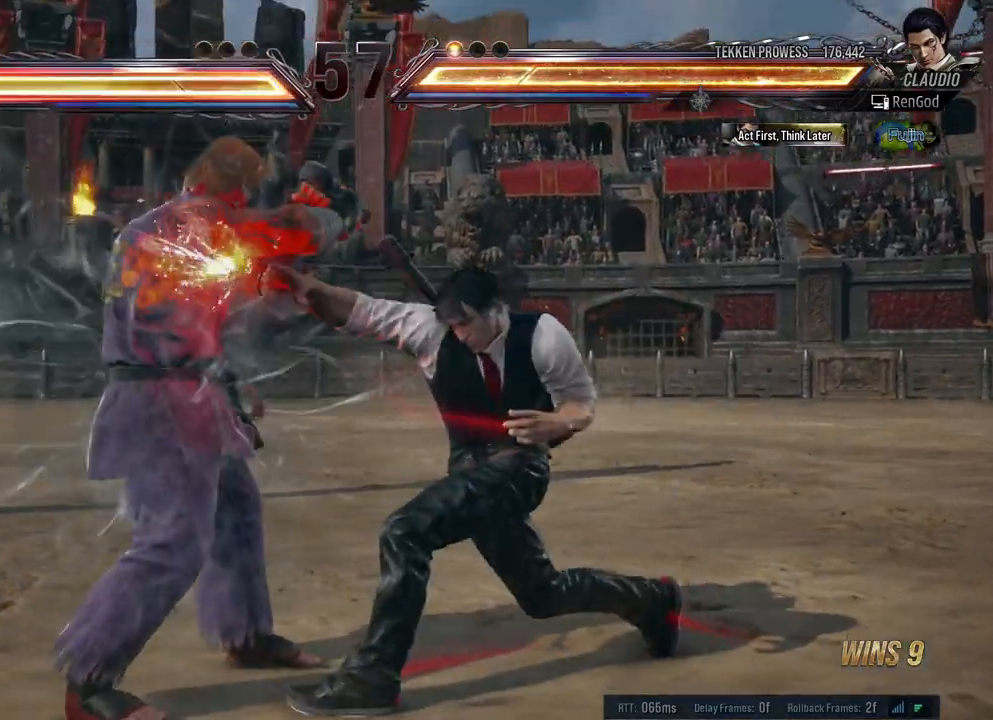
{"buttons": [], "left_stick": "right", "right_stick": "center", "events": [[67, "left_stick", "left"], [183, "Y", "up"], [250, "left_stick", "right"], [383, "left_stick", "center"], [433, "left_stick", "right"]]}
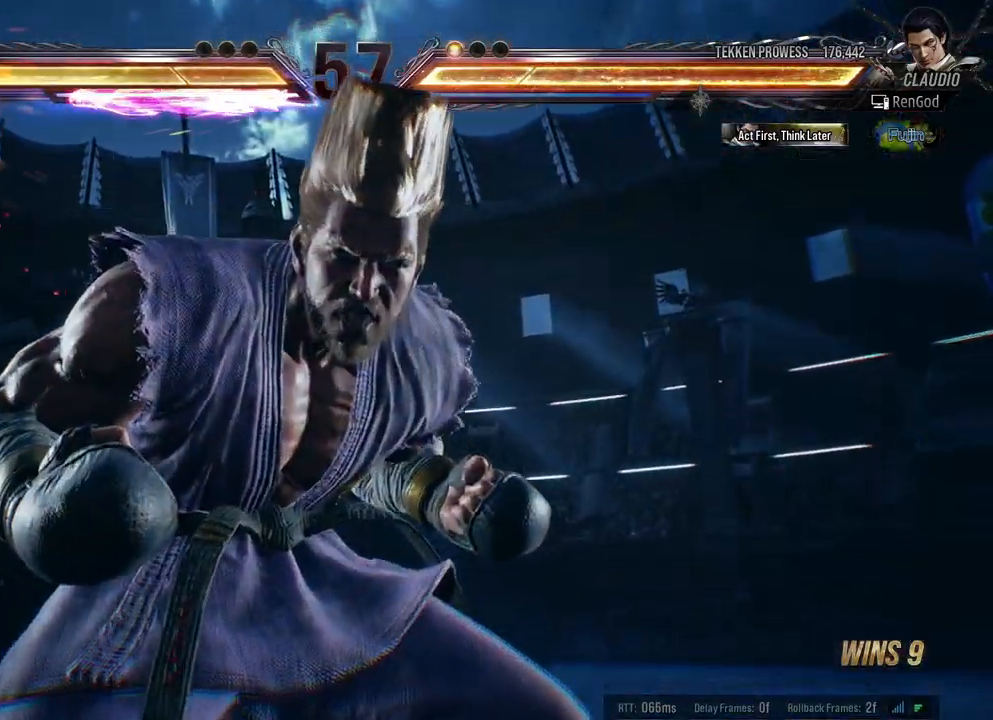
{"buttons": [], "left_stick": "right", "right_stick": "center", "events": []}
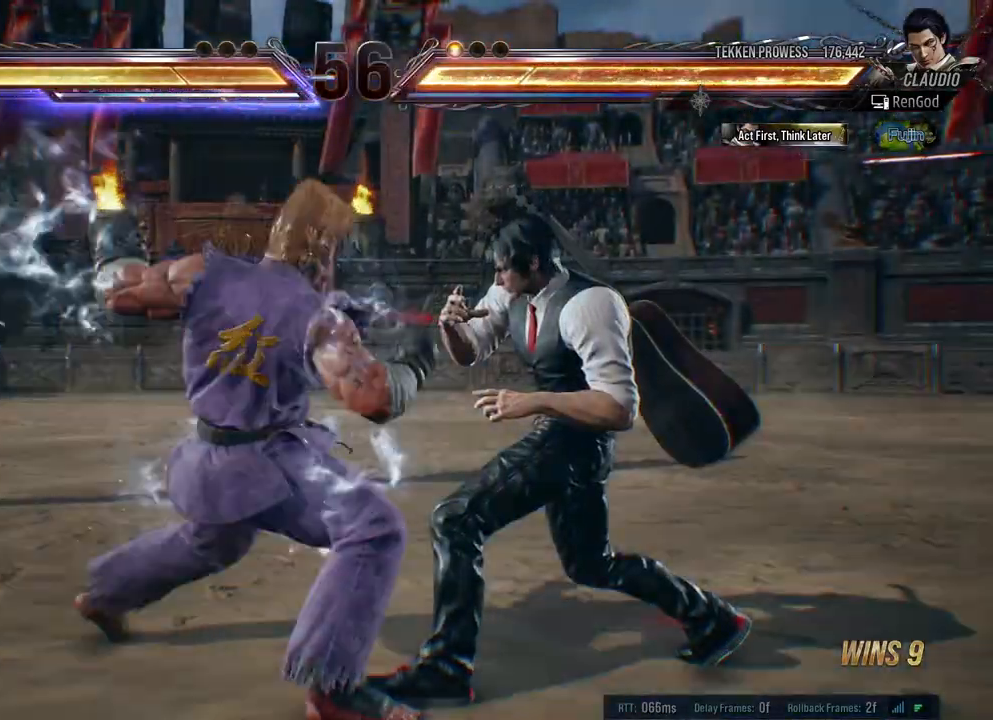
{"buttons": [], "left_stick": "right", "right_stick": "center", "events": []}
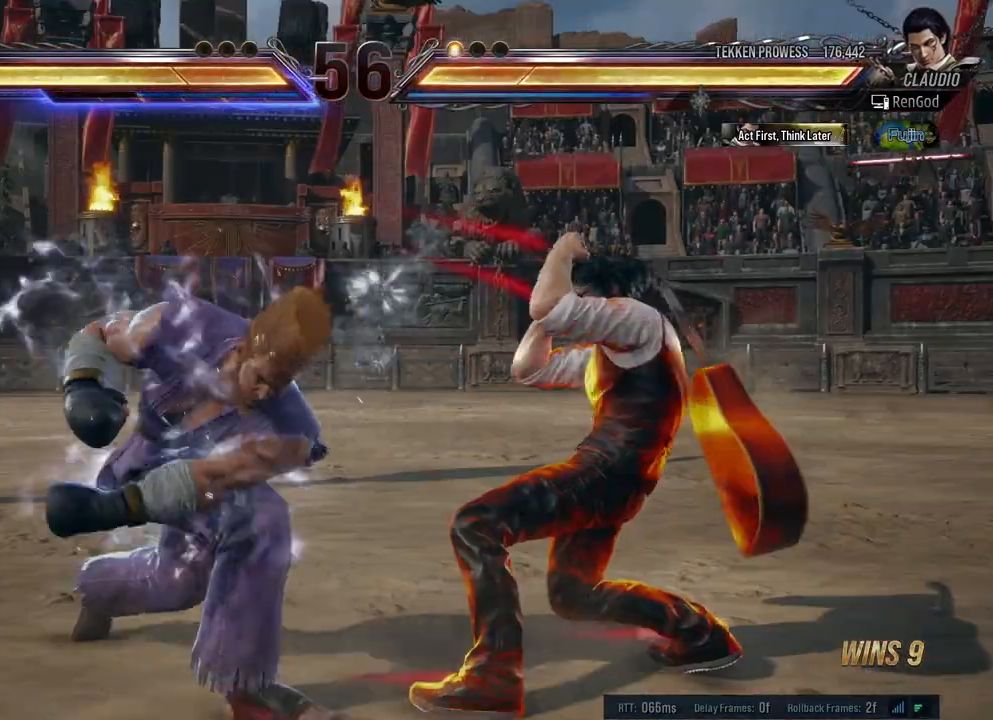
{"buttons": [], "left_stick": "center", "right_stick": "center", "events": [[117, "left_stick", "center"], [367, "X", "down"], [467, "X", "up"]]}
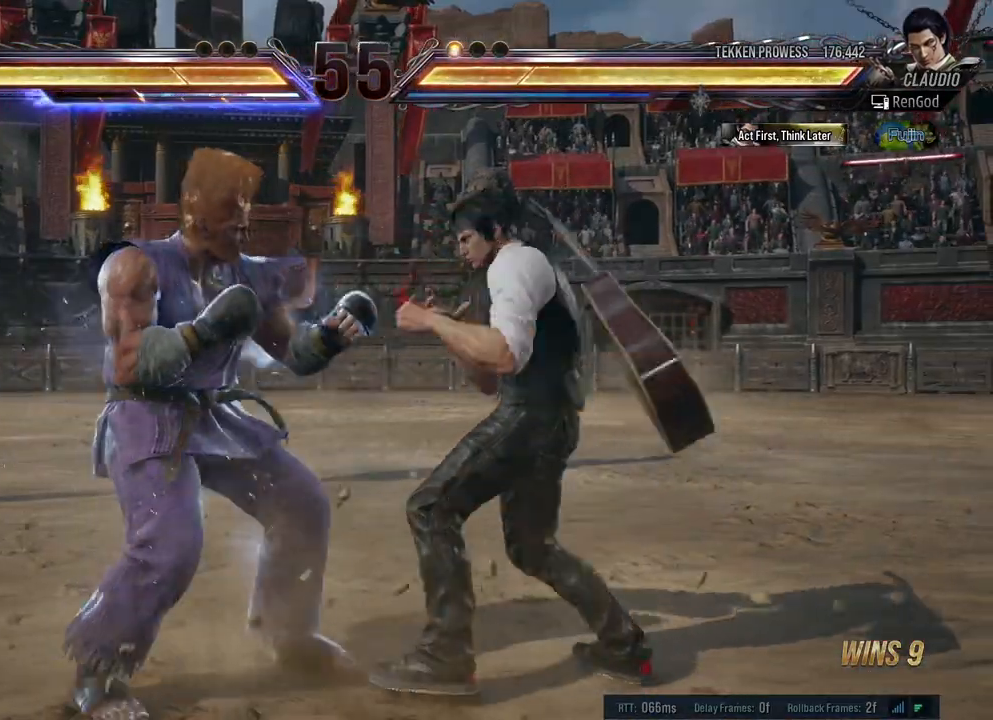
{"buttons": ["X"], "left_stick": "down-left", "right_stick": "center", "events": [[350, "left_stick", "down-left"], [400, "X", "down"]]}
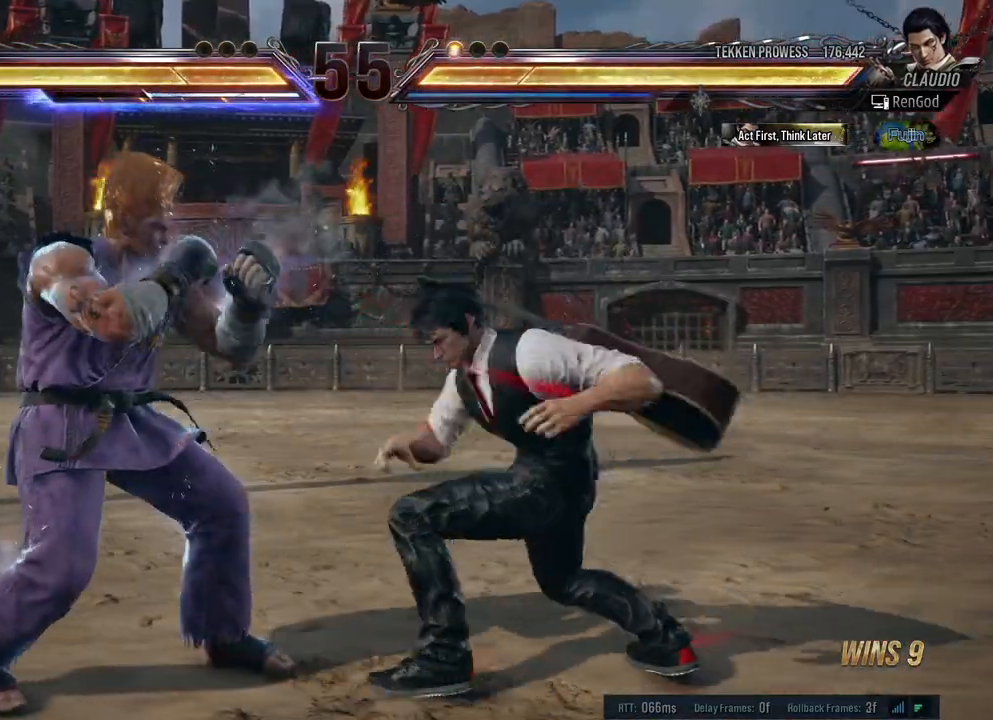
{"buttons": [], "left_stick": "center", "right_stick": "center", "events": [[33, "X", "up"], [100, "Y", "down"], [100, "left_stick", "center"], [383, "Y", "up"]]}
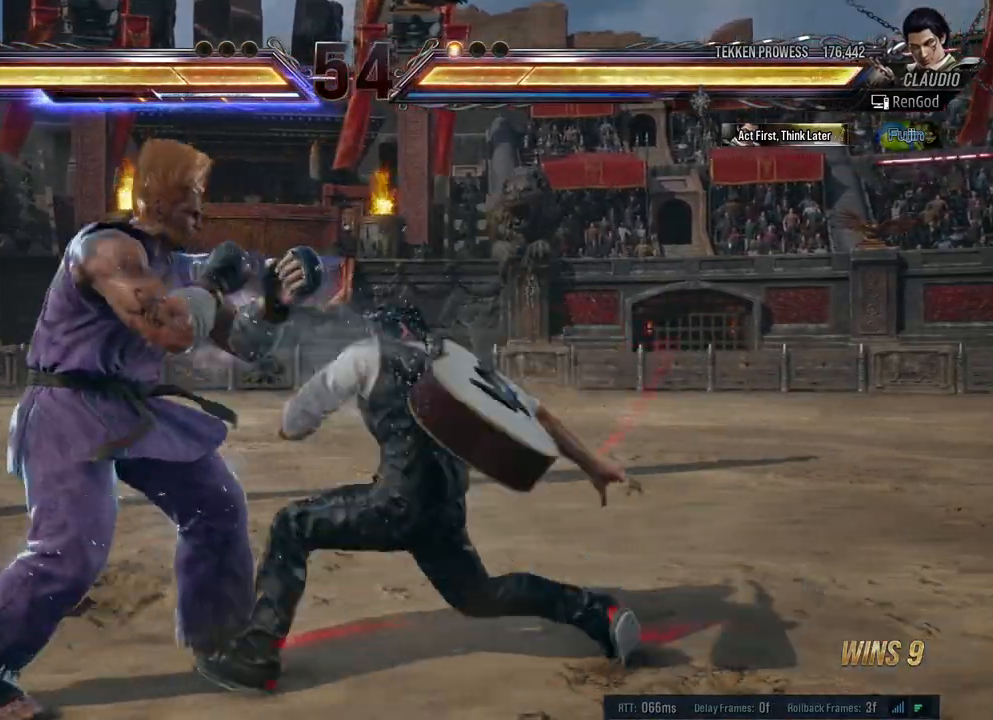
{"buttons": ["Y"], "left_stick": "right", "right_stick": "center", "events": [[300, "left_stick", "right"], [483, "Y", "down"]]}
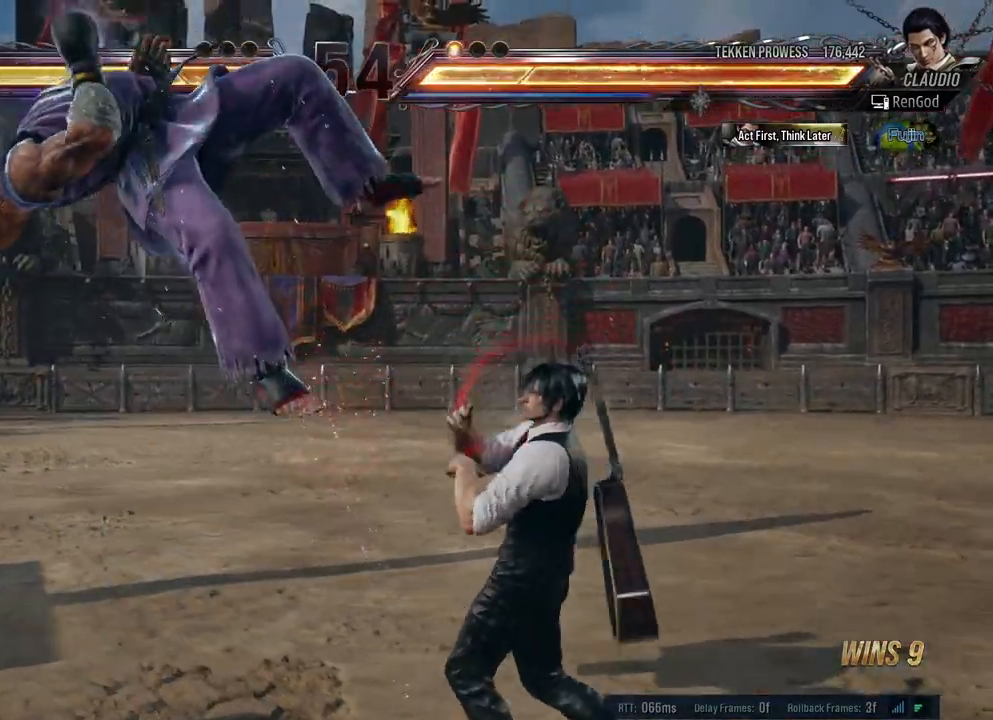
{"buttons": [], "left_stick": "center", "right_stick": "center", "events": [[317, "Y", "up"], [483, "left_stick", "center"]]}
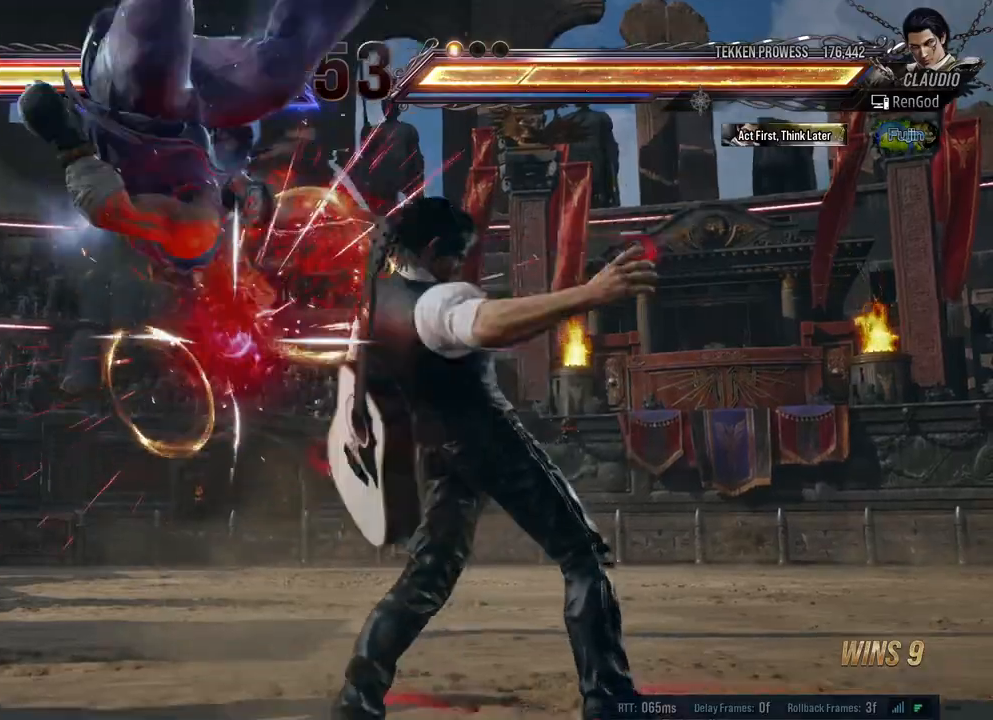
{"buttons": ["B"], "left_stick": "left", "right_stick": "center", "events": [[167, "left_stick", "left"], [300, "left_stick", "center"], [367, "left_stick", "left"], [433, "B", "down"]]}
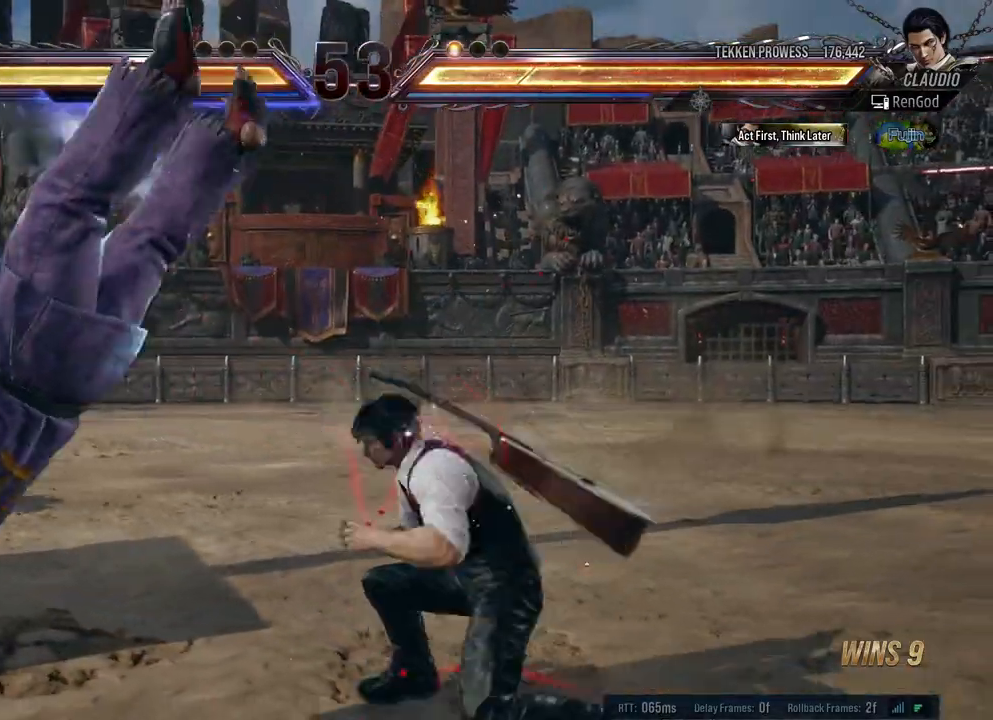
{"buttons": [], "left_stick": "right", "right_stick": "center", "events": [[133, "B", "up"], [333, "left_stick", "center"], [500, "left_stick", "right"]]}
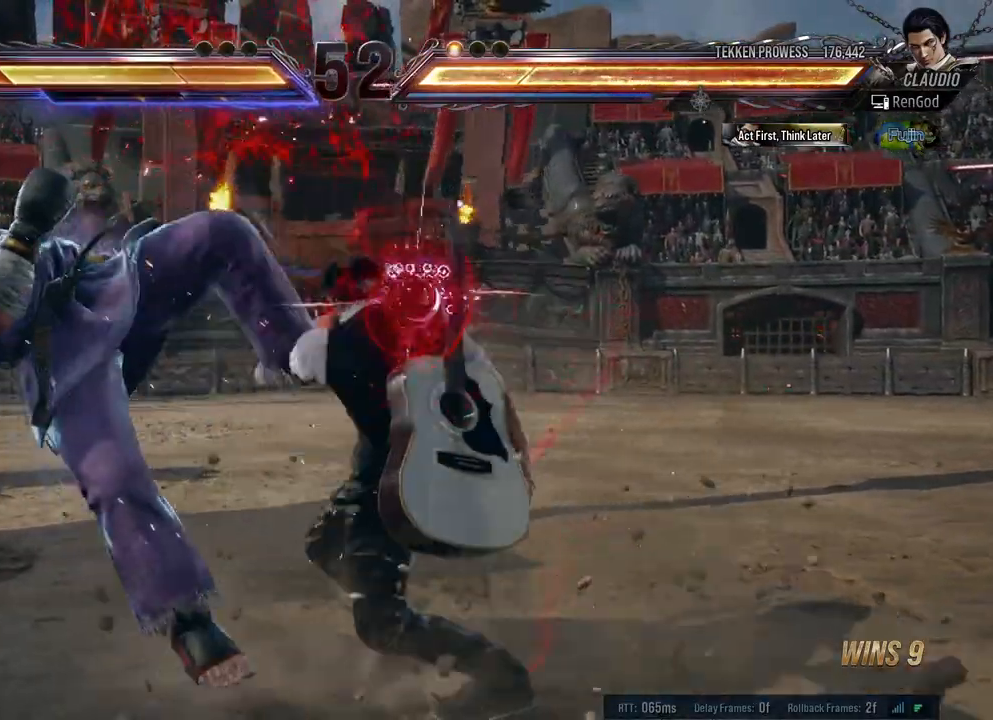
{"buttons": [], "left_stick": "center", "right_stick": "center", "events": [[50, "A", "down"], [150, "A", "up"], [183, "left_stick", "center"]]}
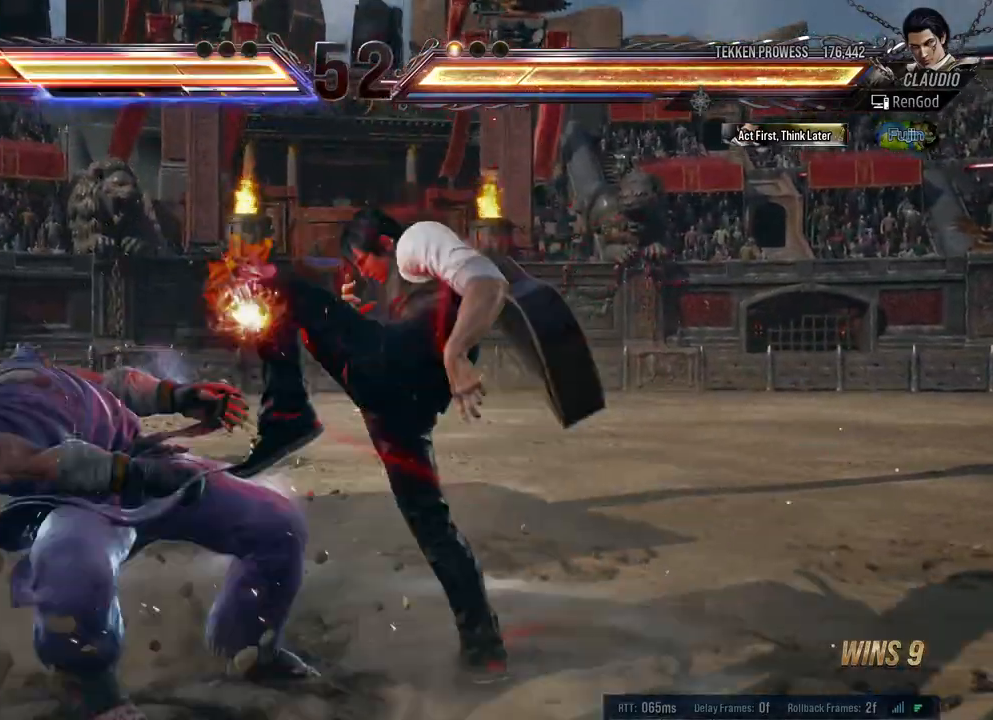
{"buttons": [], "left_stick": "center", "right_stick": "center", "events": [[33, "left_stick", "left"], [117, "Y", "down"], [250, "Y", "up"], [250, "left_stick", "center"]]}
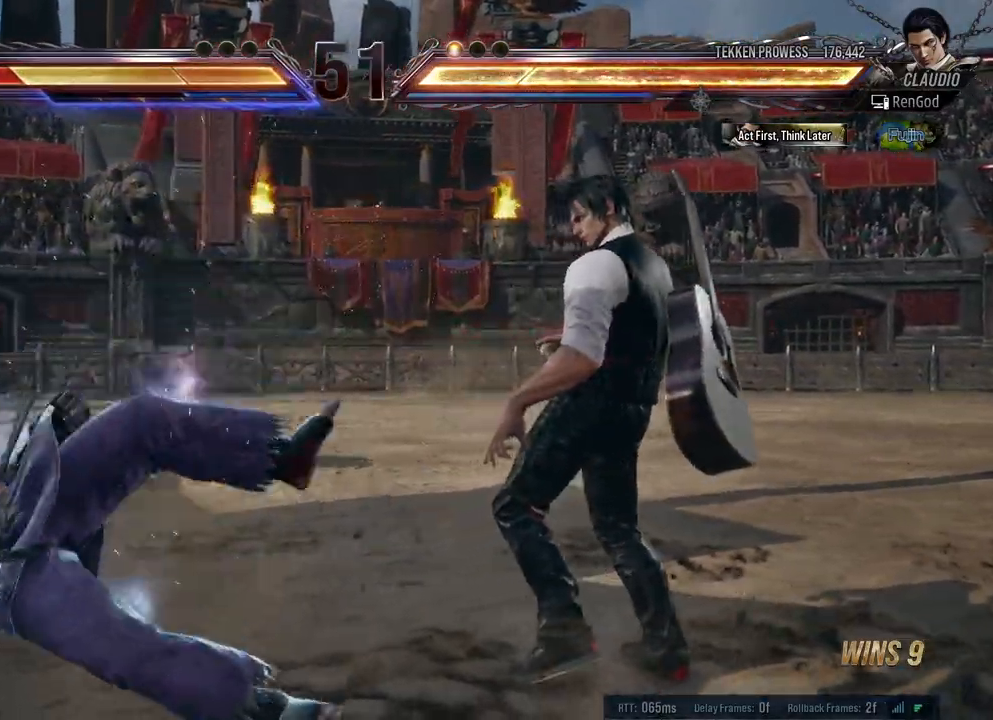
{"buttons": ["B"], "left_stick": "left", "right_stick": "center", "events": [[17, "left_stick", "left"], [133, "left_stick", "center"], [200, "left_stick", "left"], [483, "B", "down"]]}
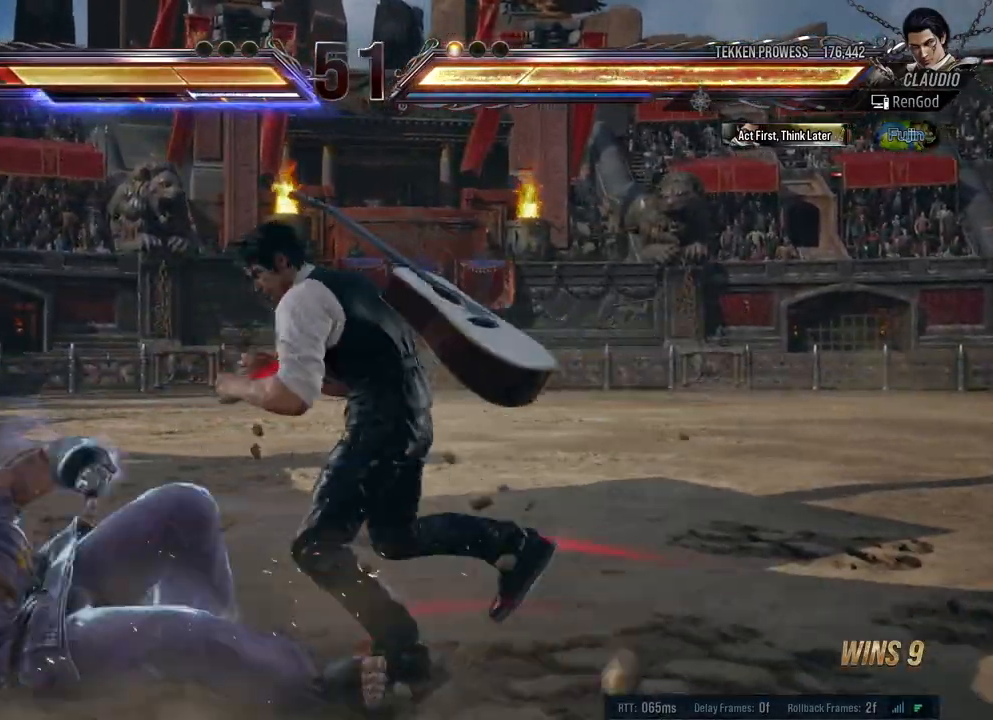
{"buttons": [], "left_stick": "right", "right_stick": "center", "events": [[17, "left_stick", "center"], [67, "B", "up"], [117, "A", "down"], [217, "A", "up"], [233, "A", "down"], [317, "left_stick", "right"], [333, "A", "up"], [433, "left_stick", "center"], [483, "left_stick", "right"]]}
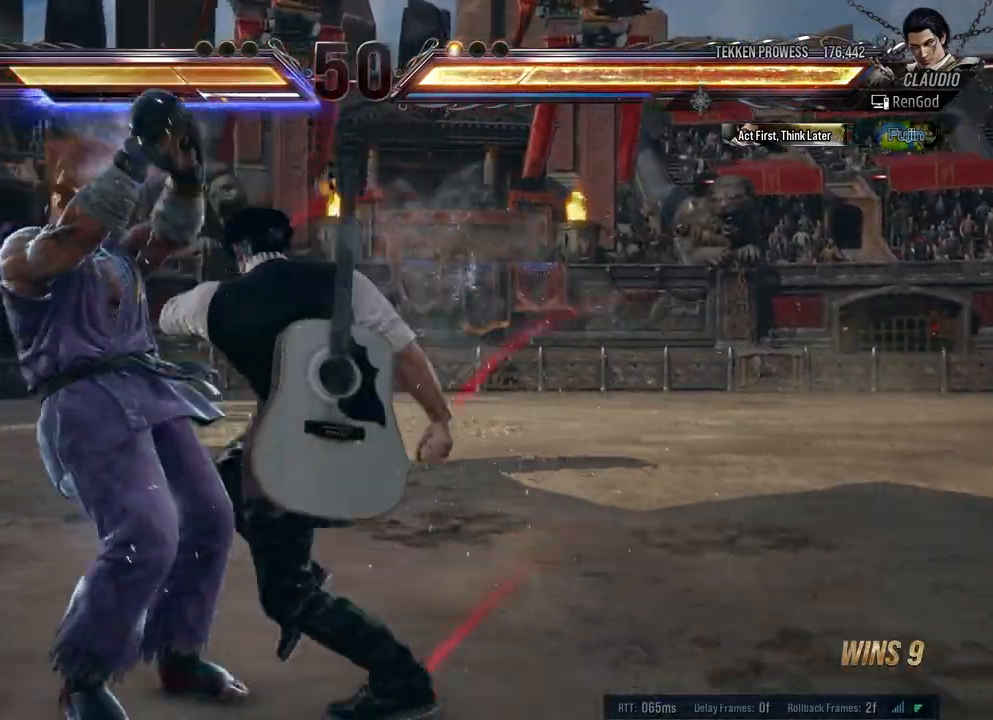
{"buttons": ["A"], "left_stick": "right", "right_stick": "center", "events": [[150, "A", "down"], [217, "A", "up"], [483, "A", "down"]]}
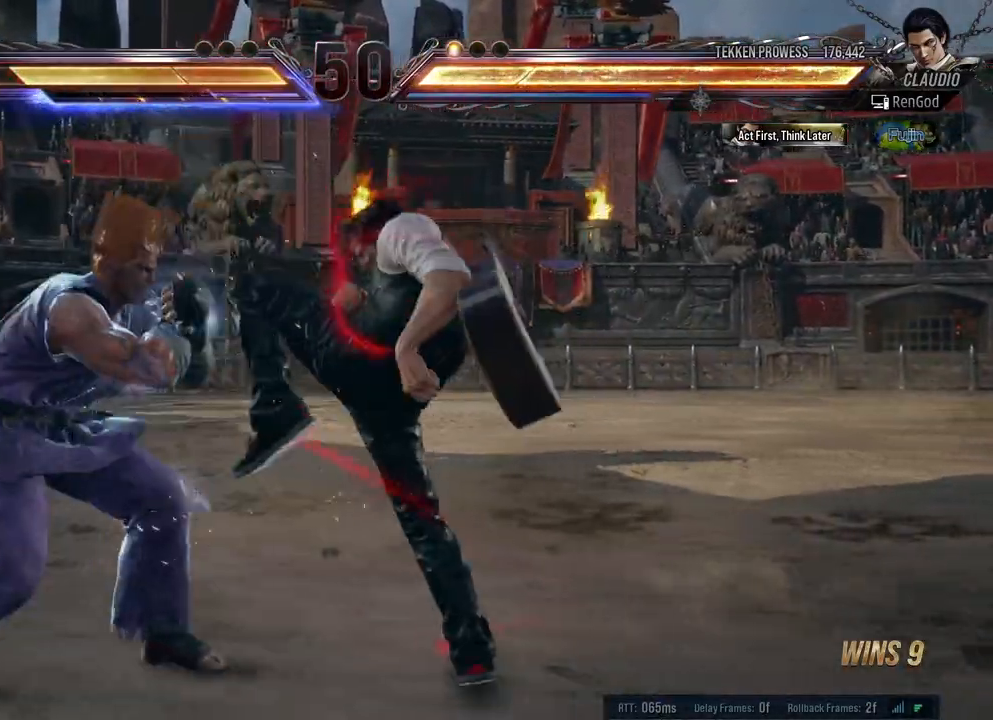
{"buttons": [], "left_stick": "right", "right_stick": "center", "events": [[67, "A", "up"], [83, "left_stick", "center"], [150, "A", "down"], [200, "A", "up"], [250, "A", "down"], [283, "left_stick", "right"], [333, "A", "up"]]}
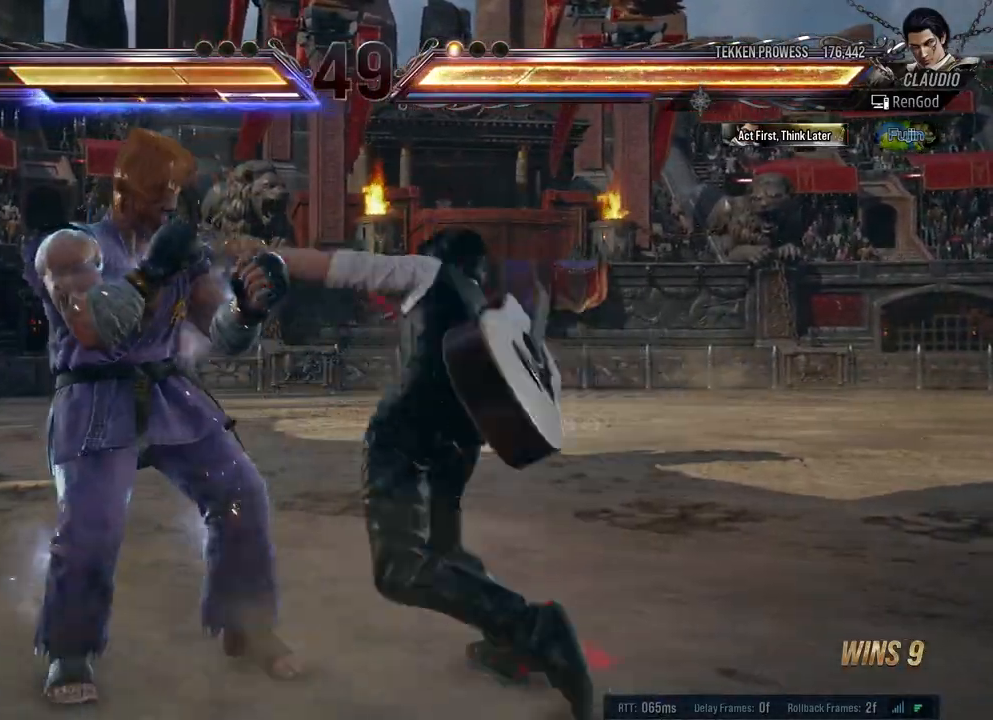
{"buttons": [], "left_stick": "right", "right_stick": "center", "events": [[250, "left_stick", "down"], [367, "left_stick", "center"], [433, "left_stick", "right"]]}
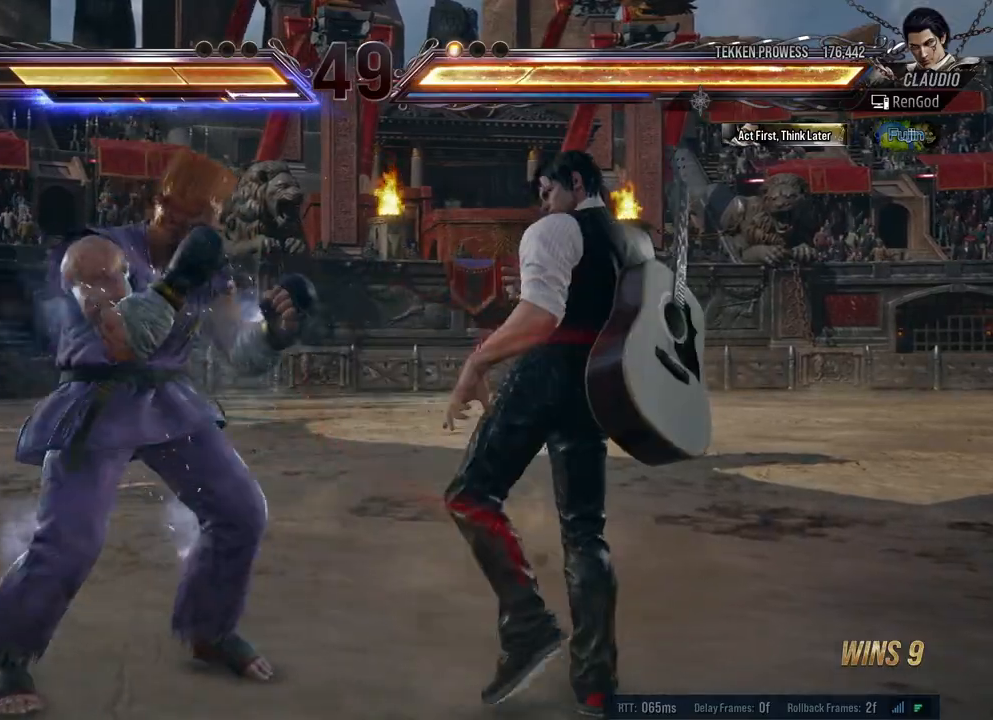
{"buttons": [], "left_stick": "right", "right_stick": "center", "events": [[50, "left_stick", "center"], [100, "left_stick", "right"]]}
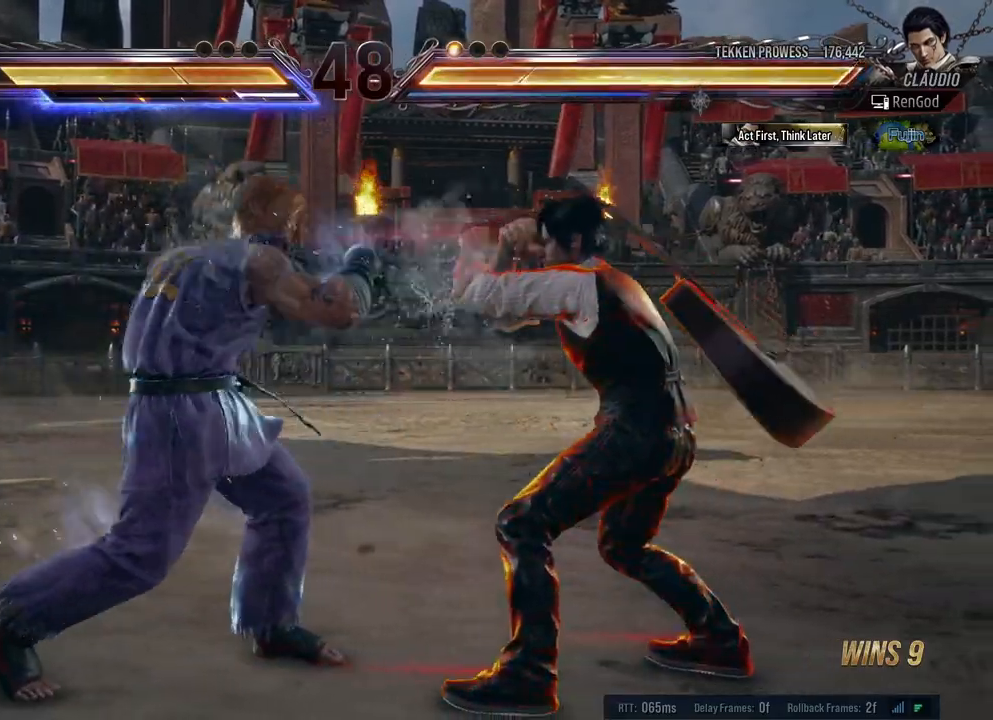
{"buttons": [], "left_stick": "left", "right_stick": "center", "events": [[50, "left_stick", "left"], [83, "Y", "down"], [167, "Y", "up"], [233, "Y", "down"], [317, "Y", "up"], [367, "Y", "down"], [450, "Y", "up"]]}
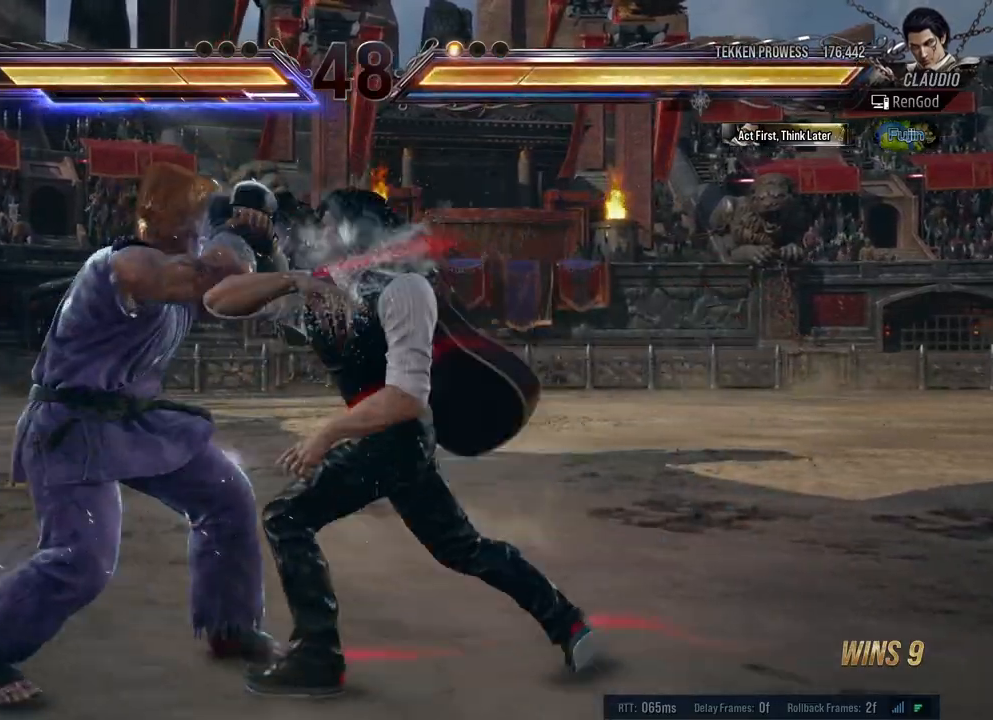
{"buttons": ["A"], "left_stick": "center", "right_stick": "center", "events": [[33, "Y", "down"], [150, "Y", "up"], [233, "left_stick", "center"], [283, "A", "down"]]}
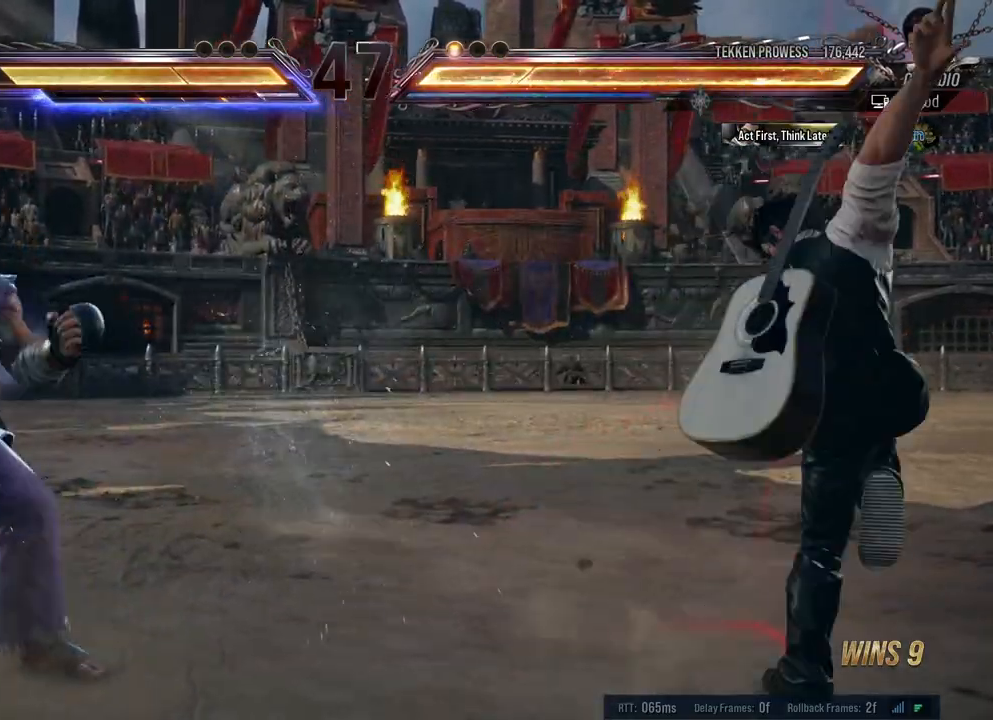
{"buttons": [], "left_stick": "right", "right_stick": "center", "events": [[17, "A", "up"], [50, "left_stick", "right"], [167, "left_stick", "center"], [217, "left_stick", "right"]]}
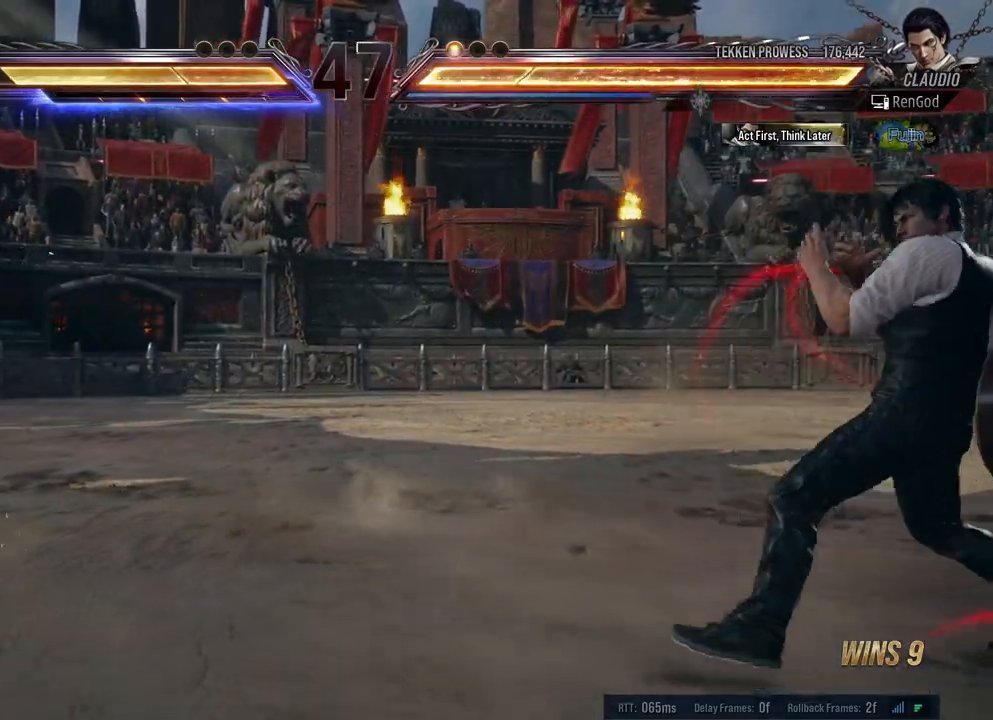
{"buttons": ["Y"], "left_stick": "left", "right_stick": "center", "events": [[33, "left_stick", "left"], [150, "left_stick", "center"], [217, "left_stick", "left"], [433, "Y", "down"]]}
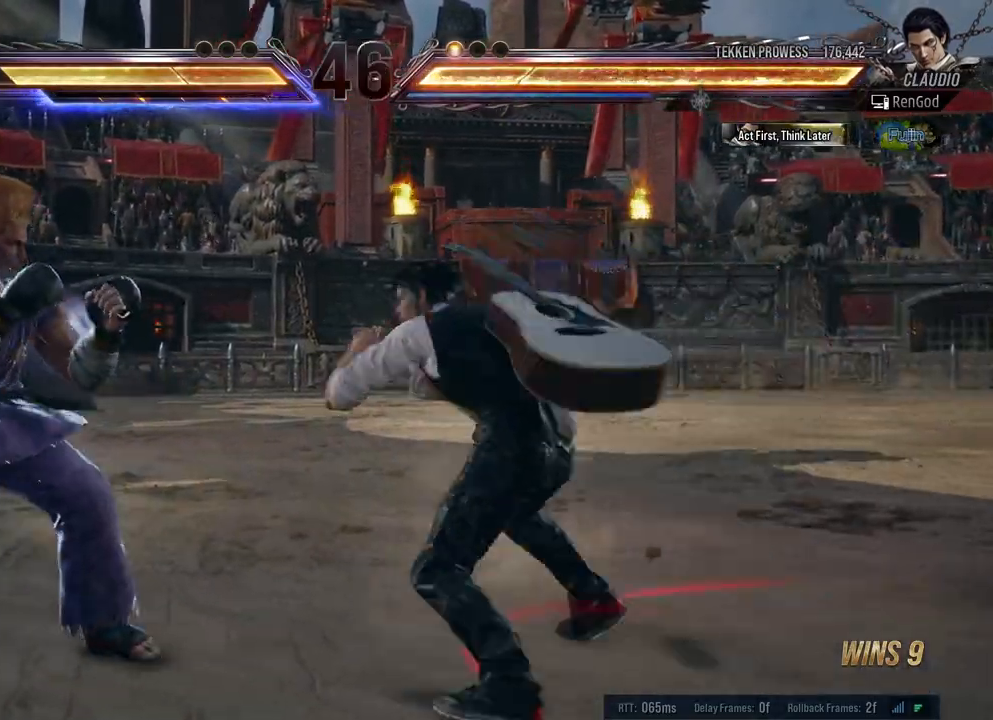
{"buttons": [], "left_stick": "left", "right_stick": "center", "events": [[33, "Y", "up"]]}